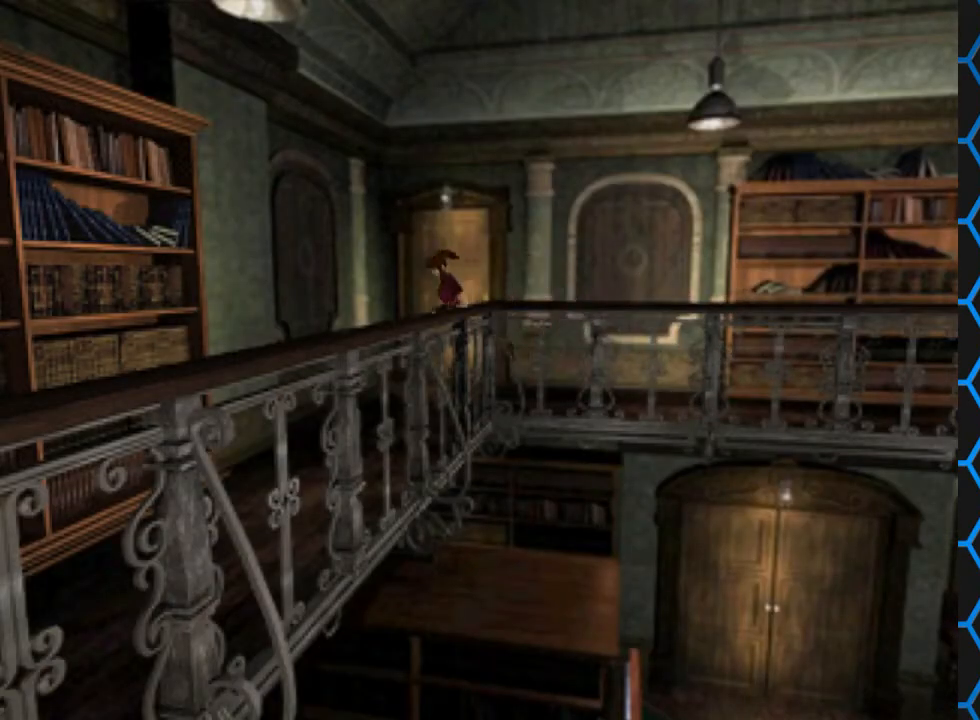
Gameplay with a controller (PlayStation layout); each line is a JSON object with the inputs held at the frame after it. "events" lists button and stick changes between this image and that frame as [ms after this image, input, new state], when the widget could be followed in between. Not read: L3 R3 left_stick right_stick.
{"buttons": ["SQUARE", "DPAD_UP", "DPAD_LEFT"], "events": [[33, "DPAD_LEFT", "down"]]}
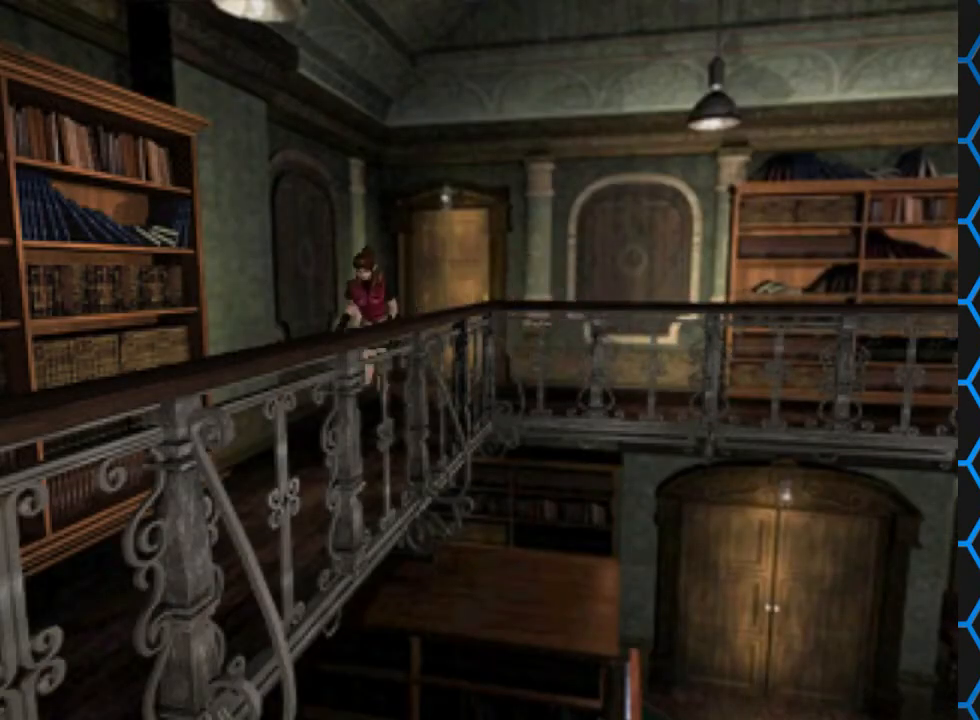
{"buttons": ["SQUARE", "DPAD_UP"], "events": [[67, "DPAD_LEFT", "up"]]}
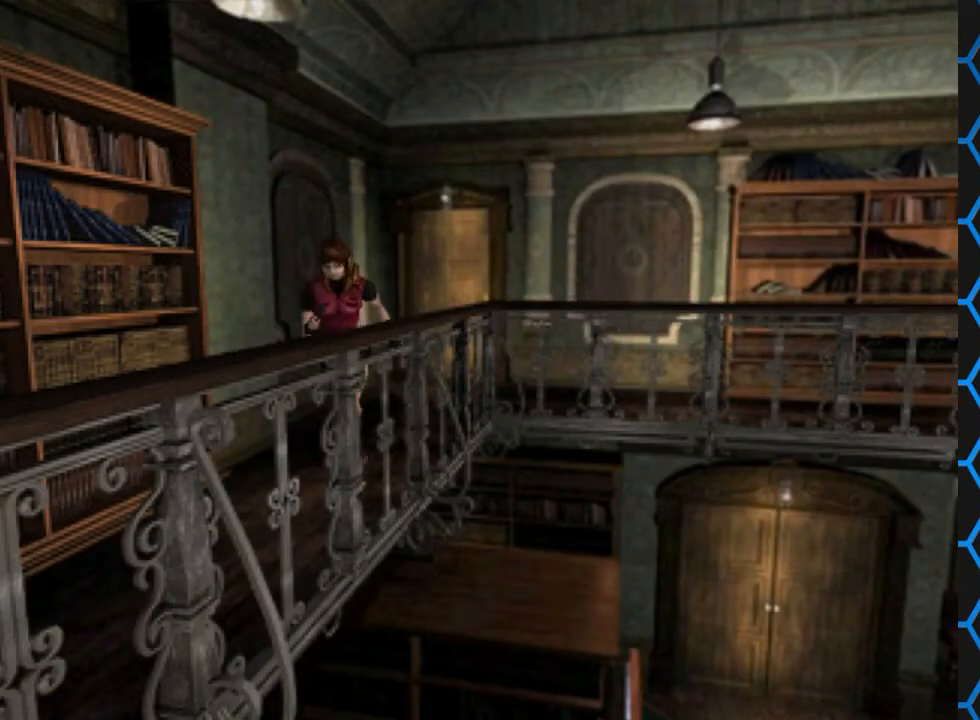
{"buttons": ["SQUARE", "DPAD_UP"], "events": []}
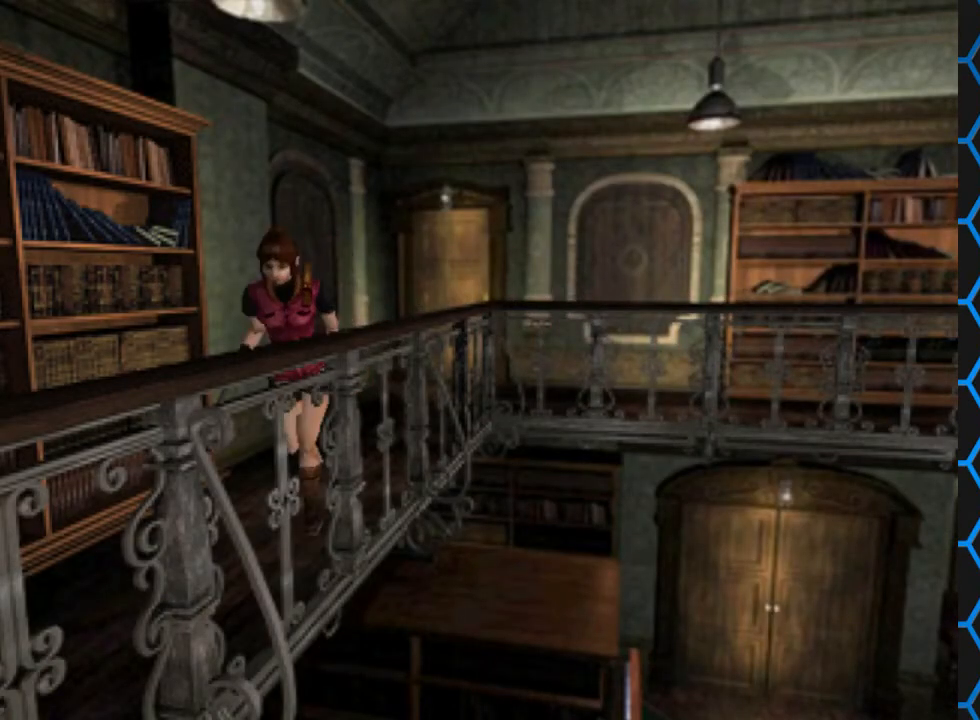
{"buttons": ["SQUARE", "DPAD_UP"], "events": [[133, "DPAD_RIGHT", "down"], [333, "DPAD_RIGHT", "up"]]}
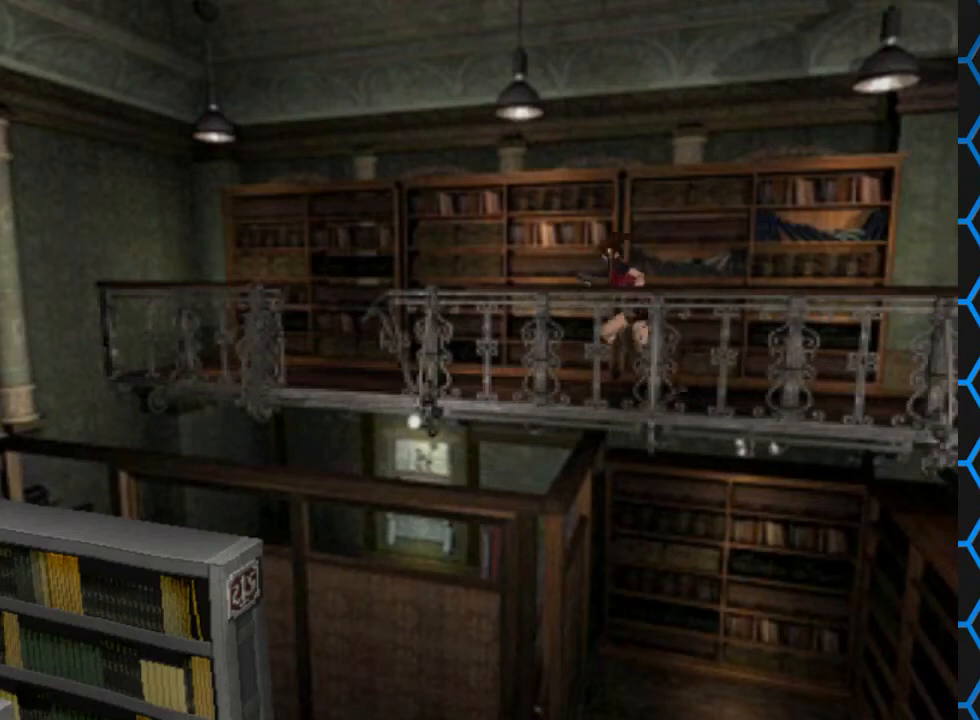
{"buttons": ["SQUARE", "DPAD_UP"], "events": [[200, "DPAD_LEFT", "down"], [333, "DPAD_LEFT", "up"]]}
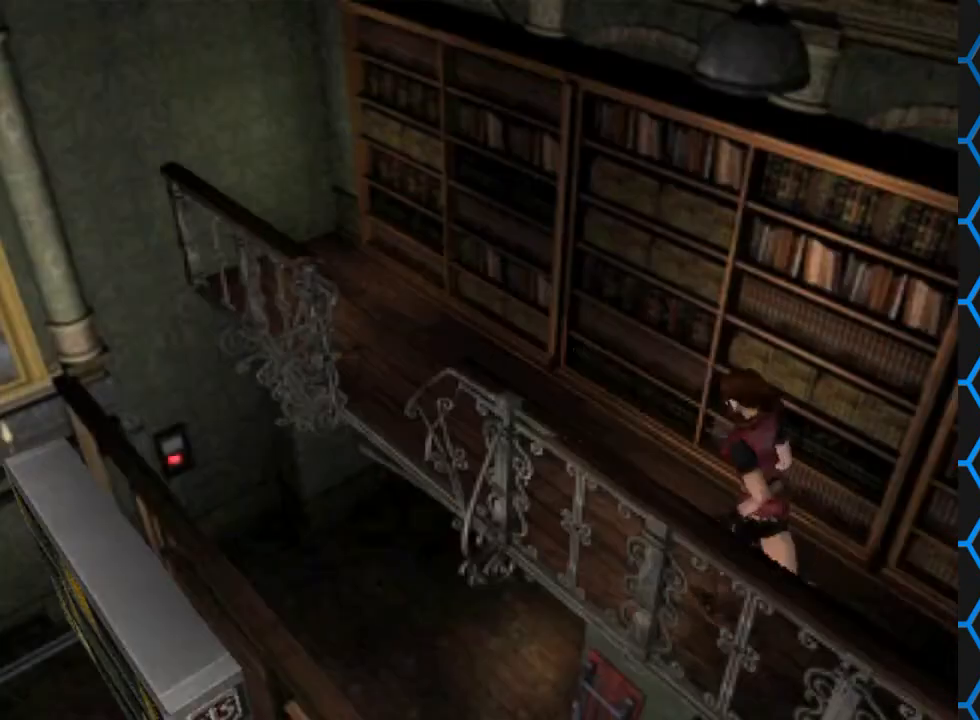
{"buttons": ["SQUARE", "DPAD_UP"], "events": []}
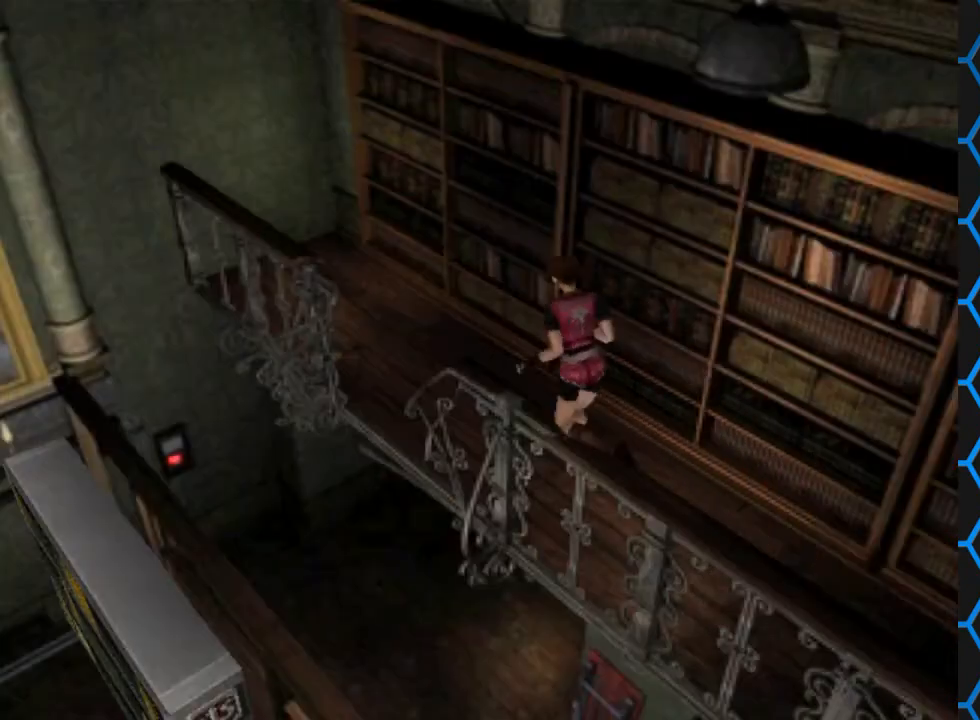
{"buttons": ["SQUARE", "DPAD_UP"], "events": []}
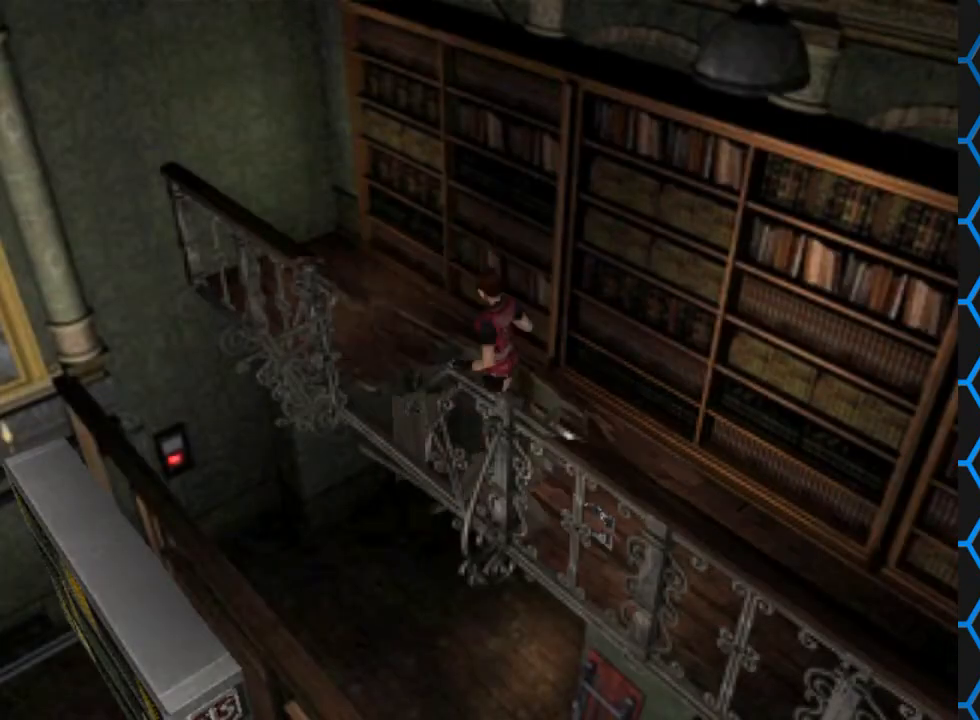
{"buttons": [], "events": [[133, "SQUARE", "up"], [200, "DPAD_UP", "up"]]}
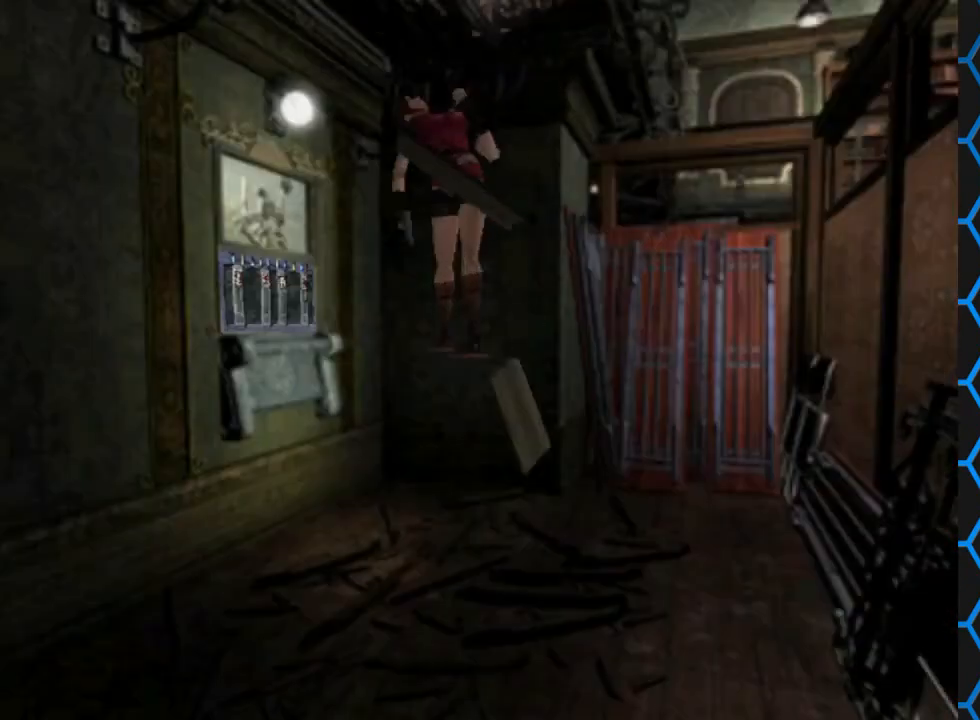
{"buttons": [], "events": []}
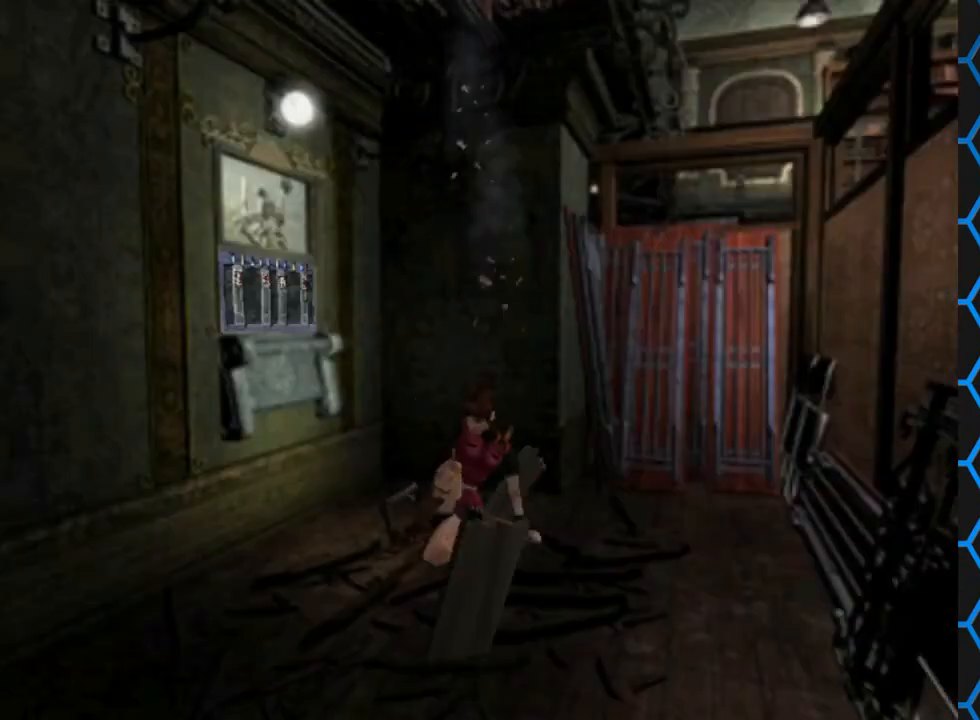
{"buttons": [], "events": []}
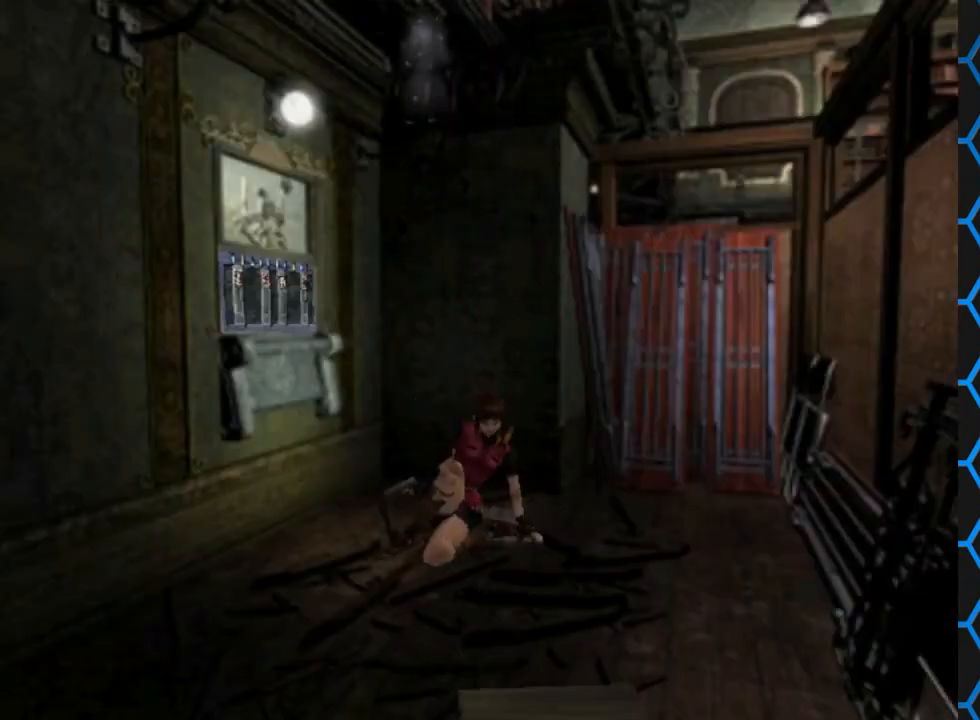
{"buttons": [], "events": []}
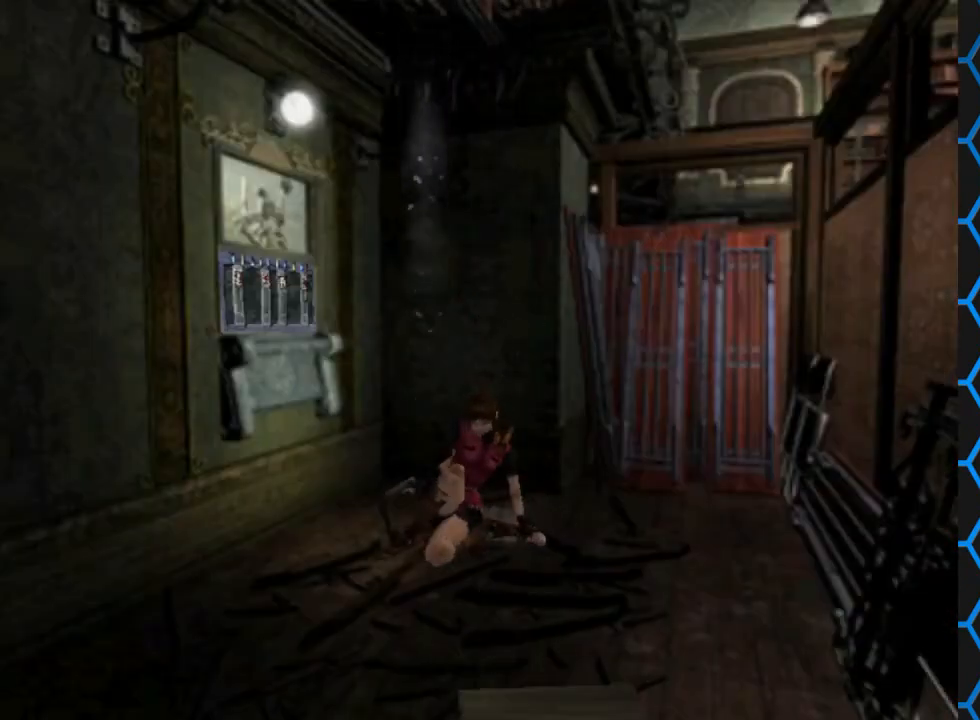
{"buttons": [], "events": []}
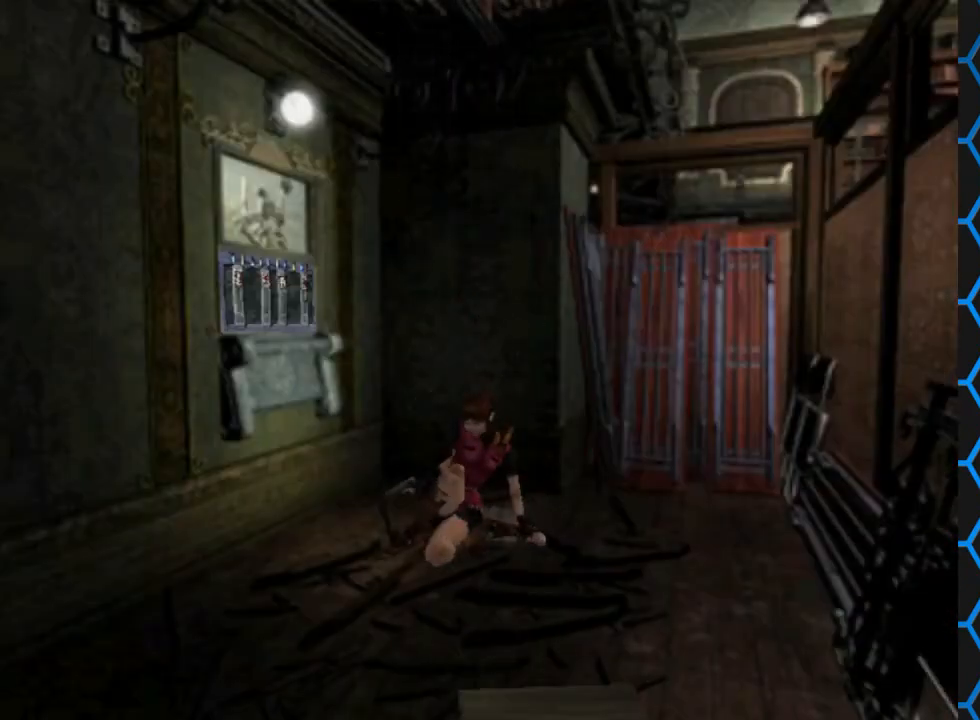
{"buttons": [], "events": []}
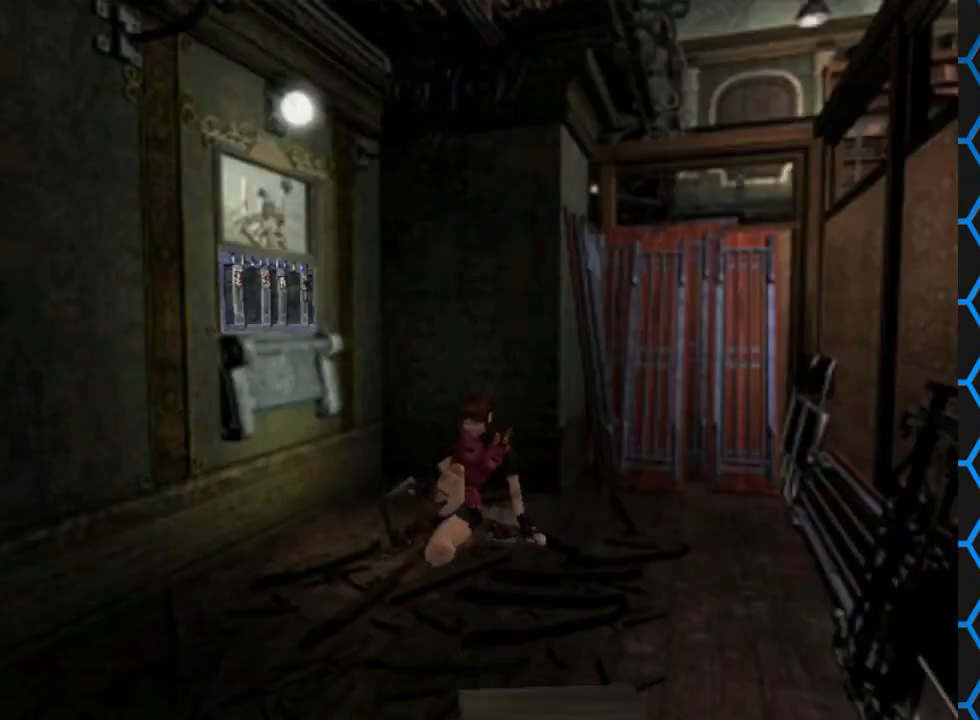
{"buttons": [], "events": []}
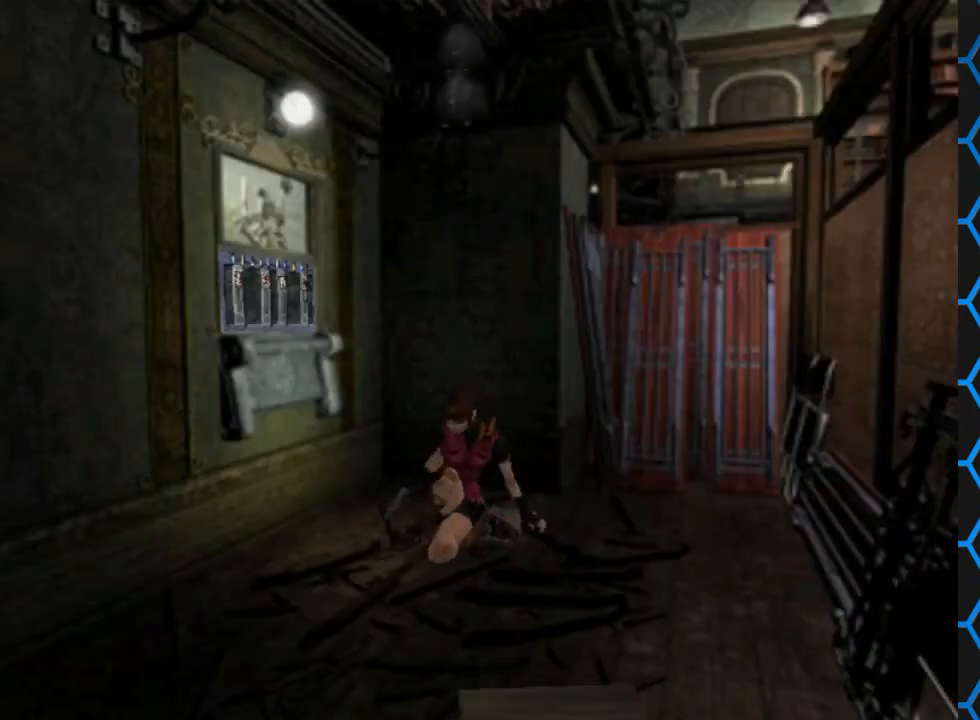
{"buttons": [], "events": []}
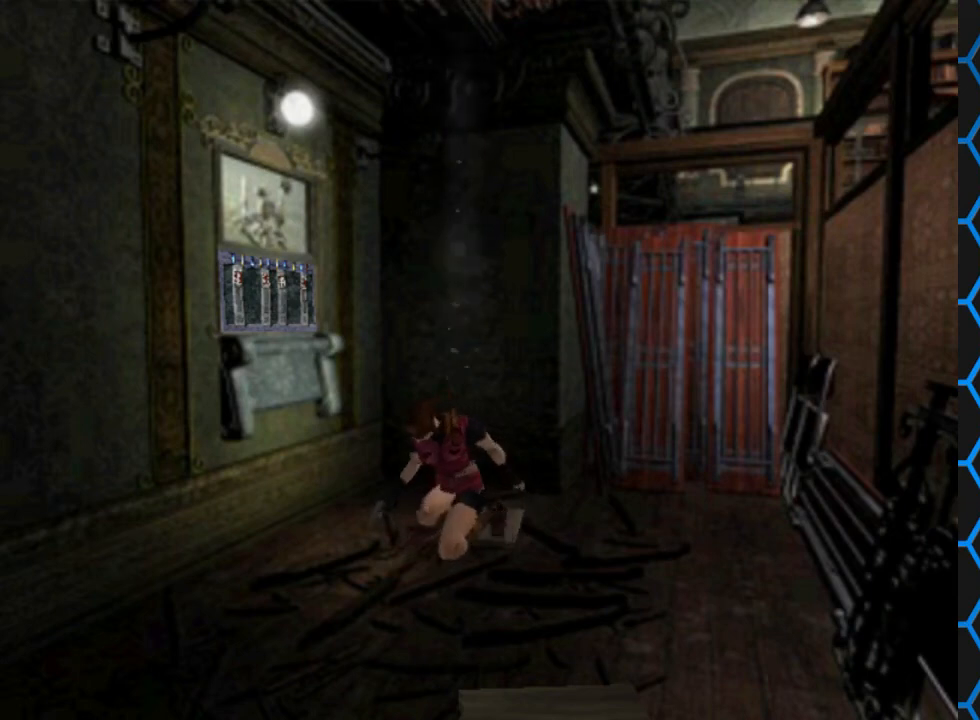
{"buttons": [], "events": []}
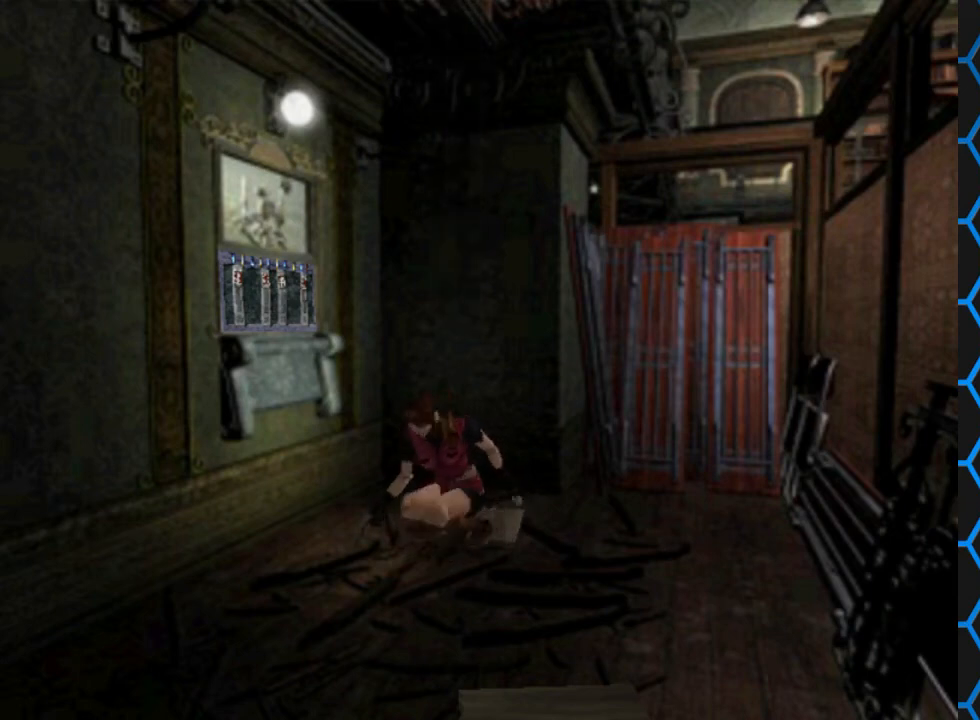
{"buttons": [], "events": []}
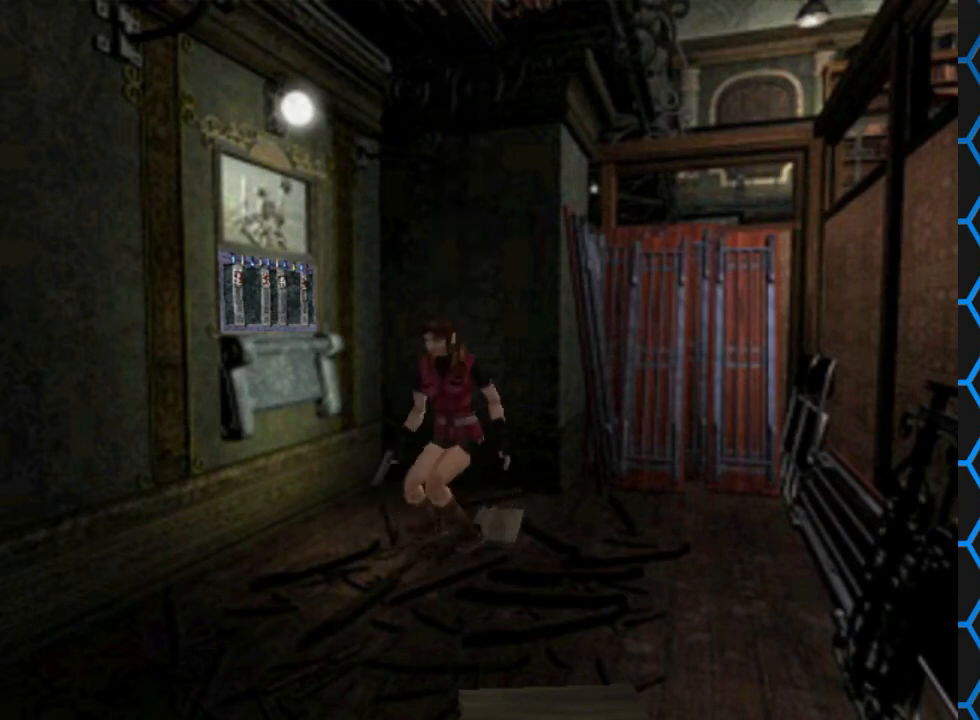
{"buttons": [], "events": []}
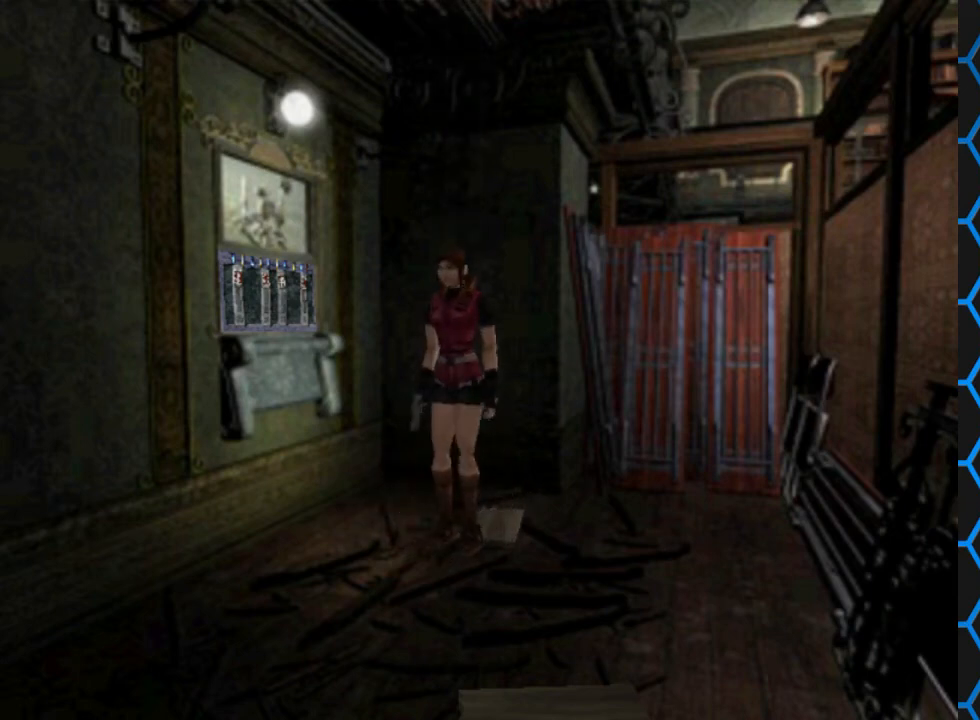
{"buttons": ["SQUARE", "DPAD_UP"], "events": [[167, "DPAD_UP", "down"], [300, "SQUARE", "down"]]}
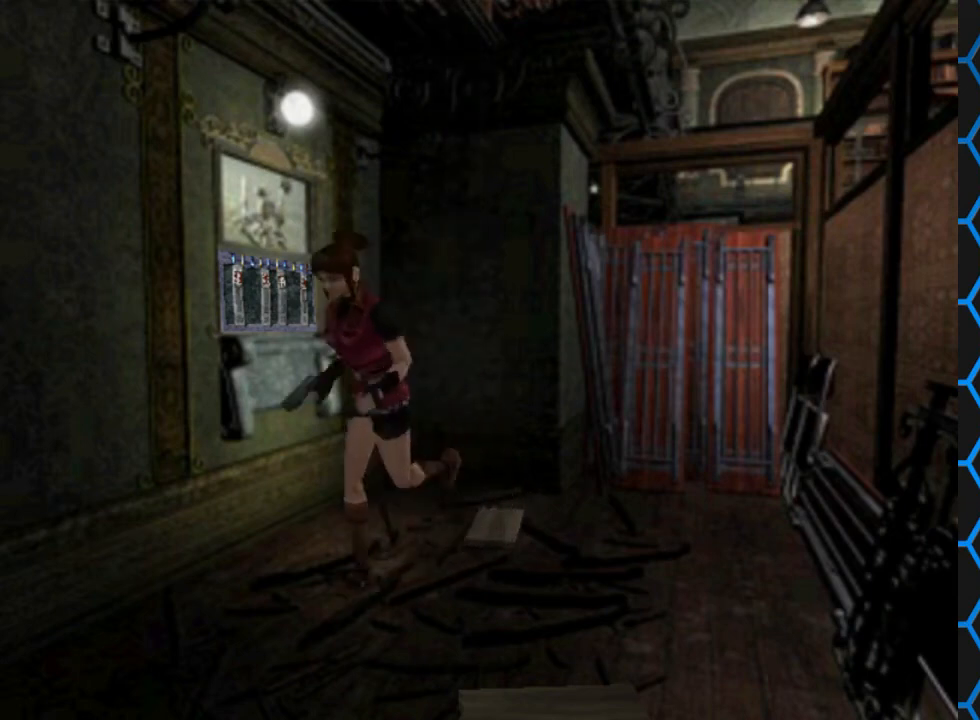
{"buttons": ["SQUARE", "DPAD_UP"], "events": []}
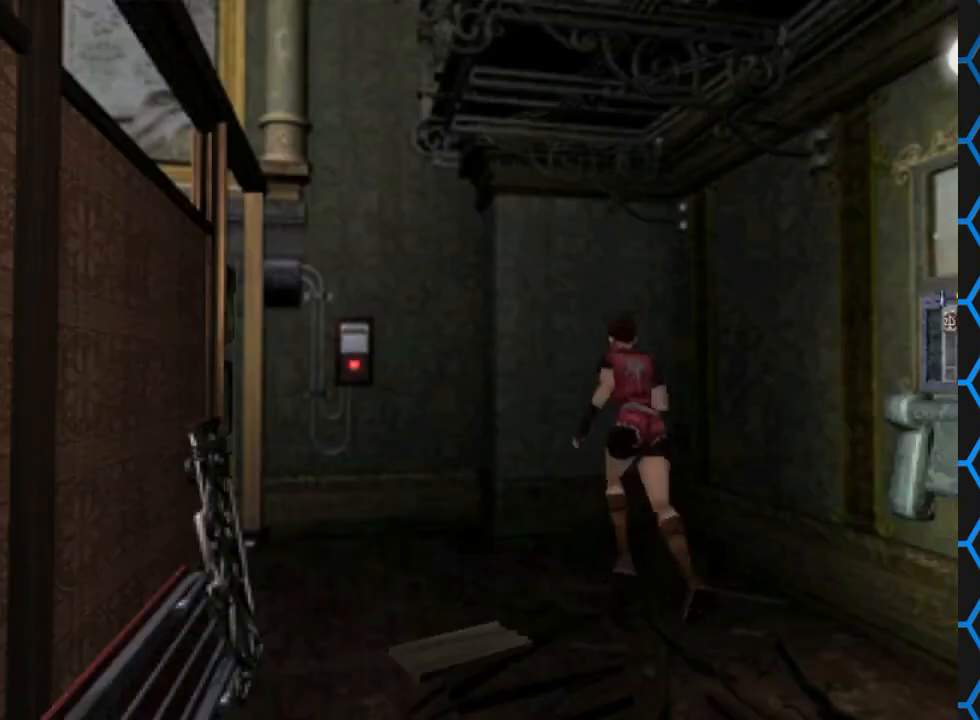
{"buttons": [], "events": [[100, "SQUARE", "up"], [167, "DPAD_UP", "up"]]}
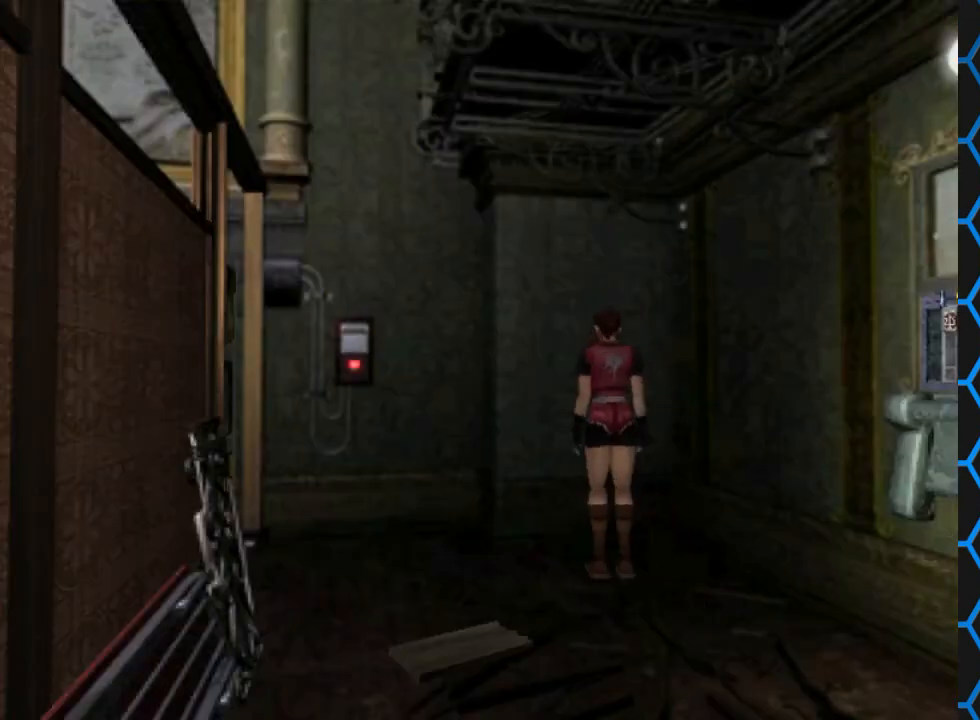
{"buttons": ["SQUARE", "DPAD_UP"], "events": [[133, "DPAD_LEFT", "down"], [133, "DPAD_UP", "down"], [300, "SQUARE", "down"], [333, "DPAD_LEFT", "up"]]}
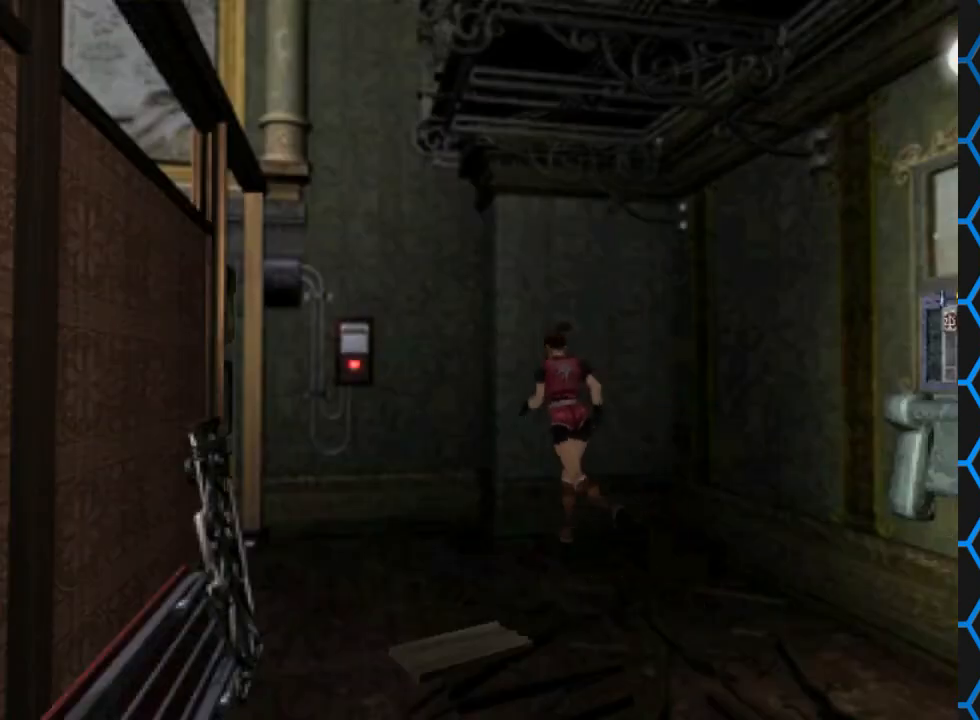
{"buttons": ["SQUARE", "DPAD_UP"], "events": []}
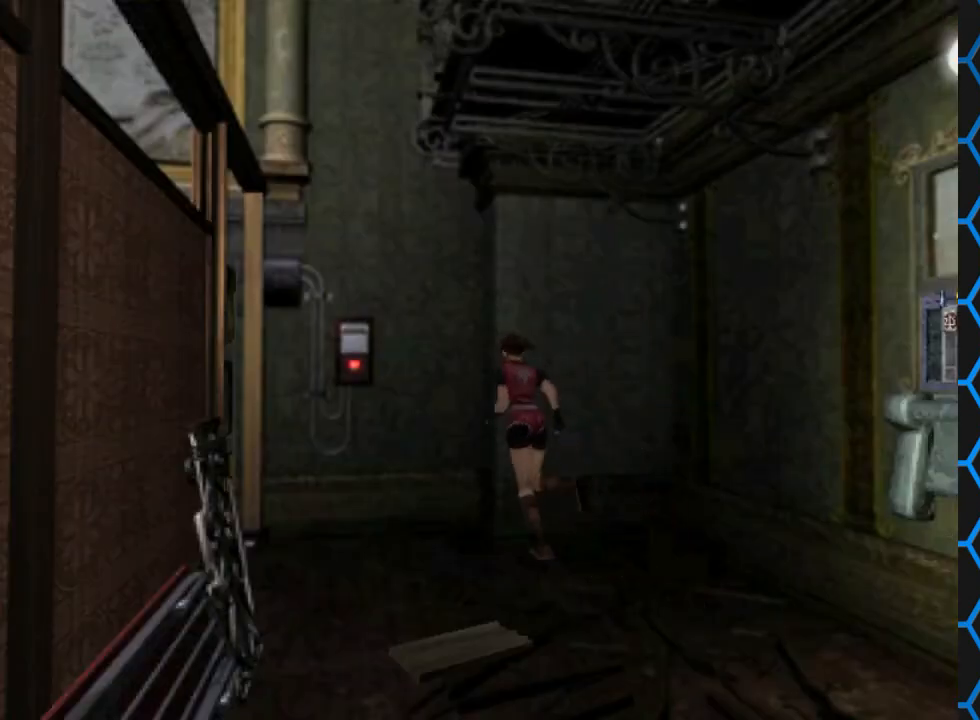
{"buttons": ["DPAD_UP", "DPAD_LEFT"], "events": [[33, "DPAD_LEFT", "down"], [200, "SQUARE", "up"]]}
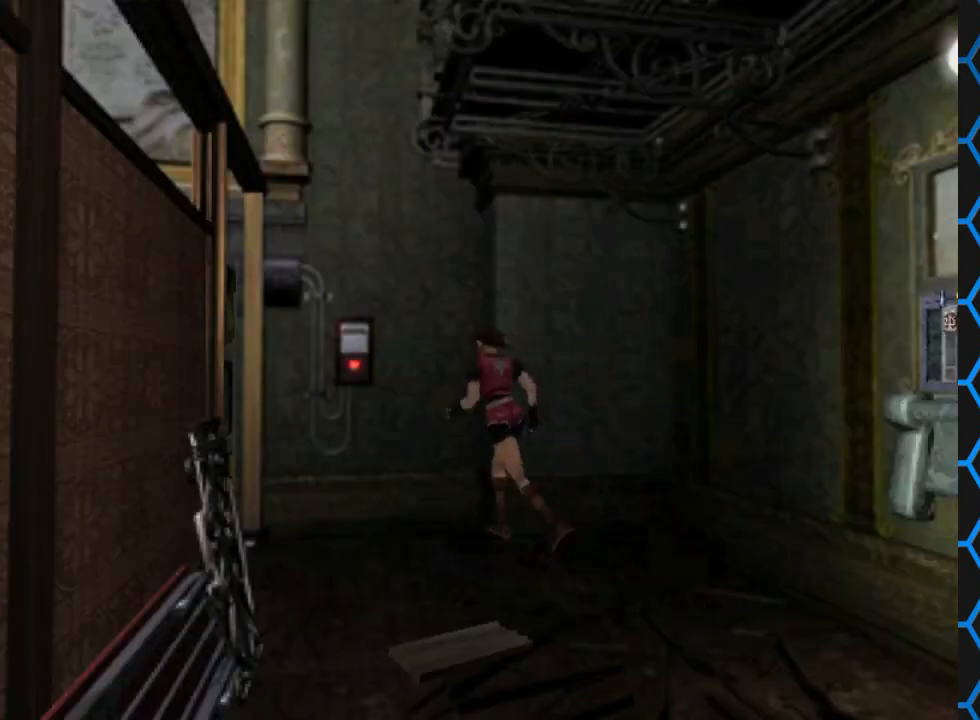
{"buttons": [], "events": [[267, "DPAD_LEFT", "up"], [433, "DPAD_UP", "up"]]}
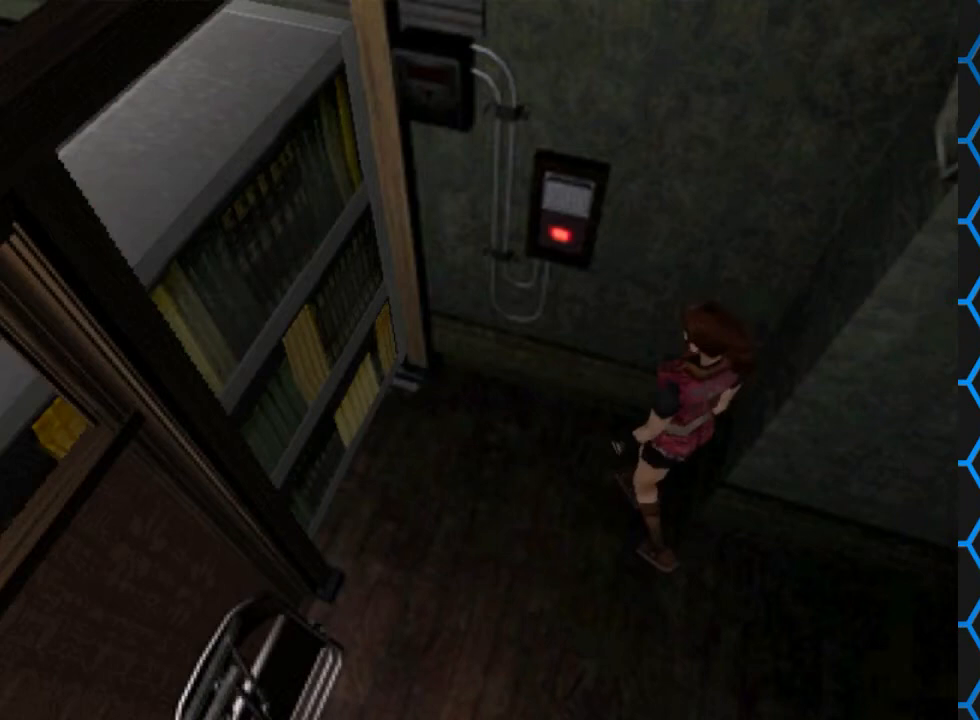
{"buttons": ["SQUARE", "DPAD_UP"], "events": [[267, "DPAD_UP", "down"], [433, "SQUARE", "down"]]}
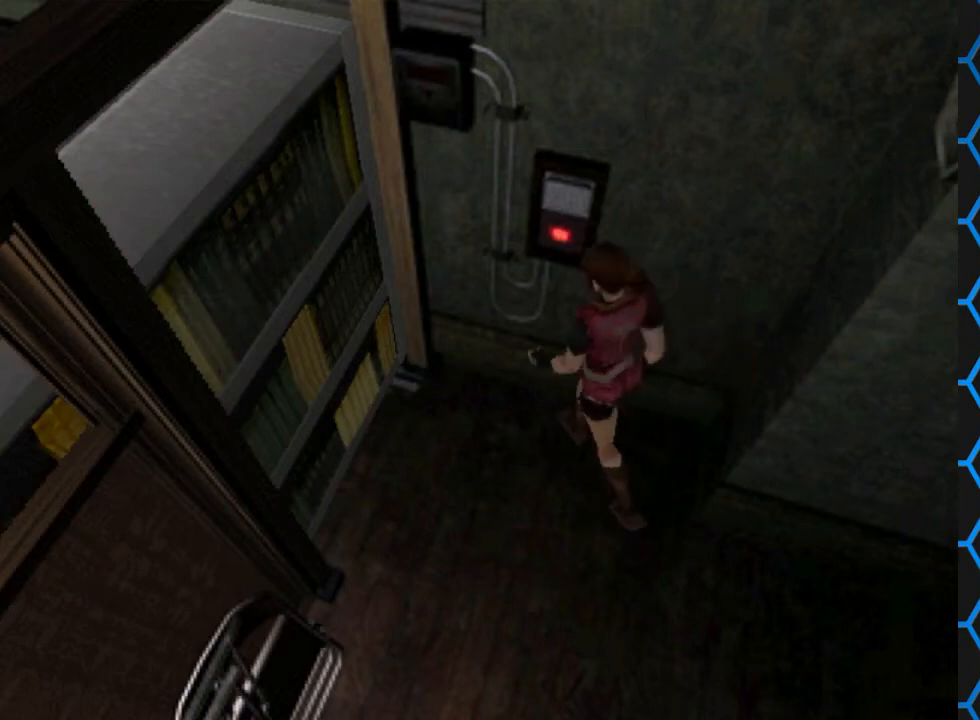
{"buttons": ["CROSS", "DPAD_UP", "DPAD_RIGHT"], "events": [[133, "DPAD_RIGHT", "down"], [233, "SQUARE", "up"], [367, "CROSS", "down"]]}
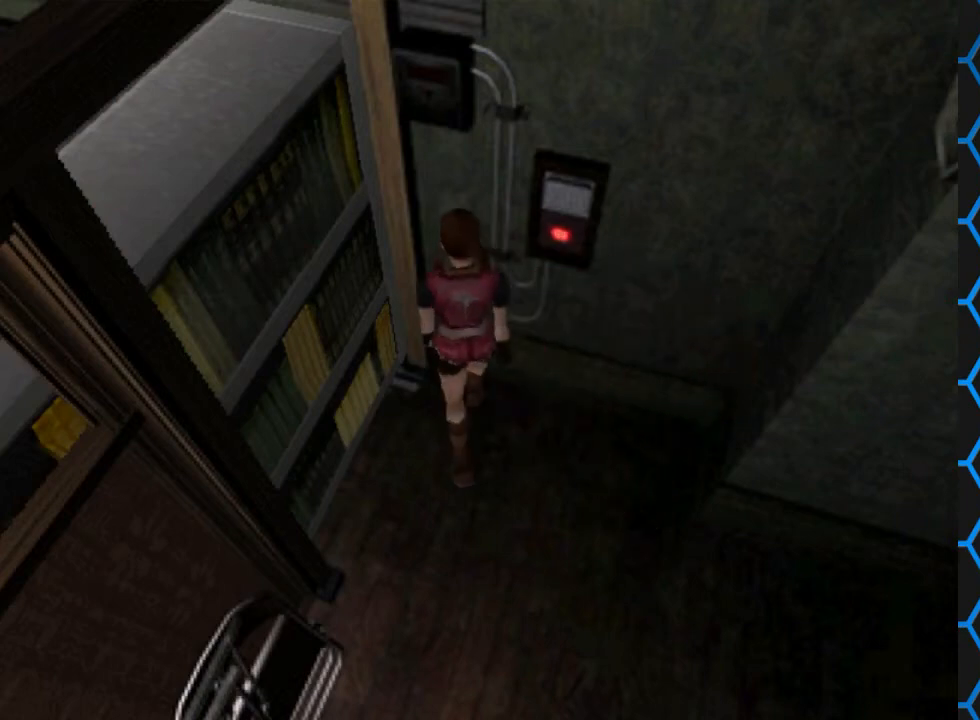
{"buttons": ["DPAD_UP", "DPAD_RIGHT"], "events": [[367, "CROSS", "up"]]}
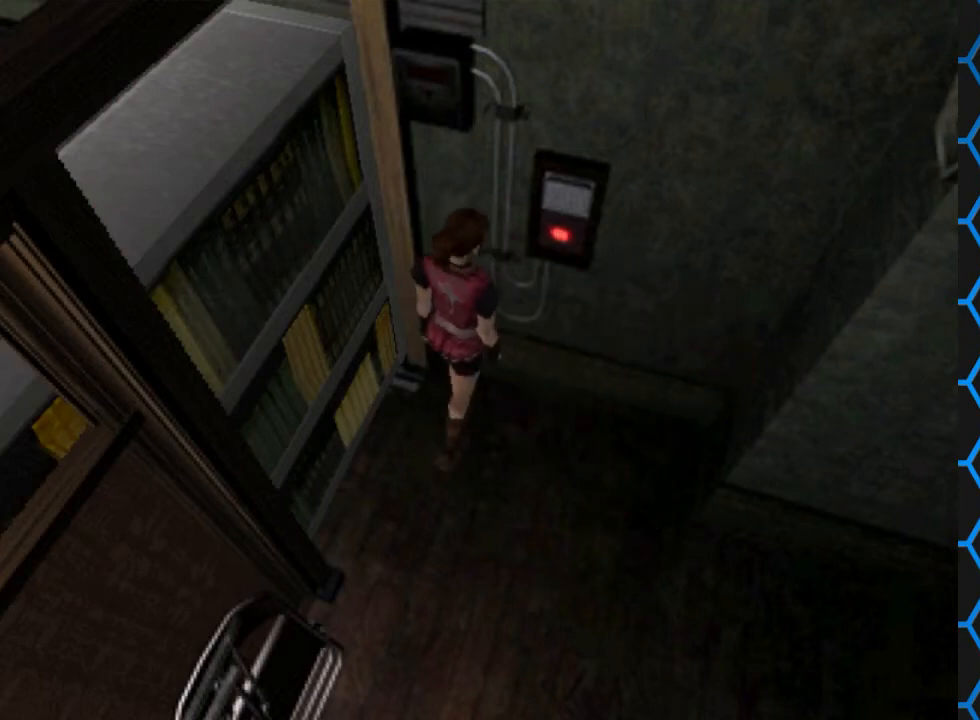
{"buttons": ["CROSS", "DPAD_UP", "DPAD_LEFT"], "events": [[200, "DPAD_RIGHT", "up"], [300, "DPAD_LEFT", "down"], [433, "CROSS", "down"]]}